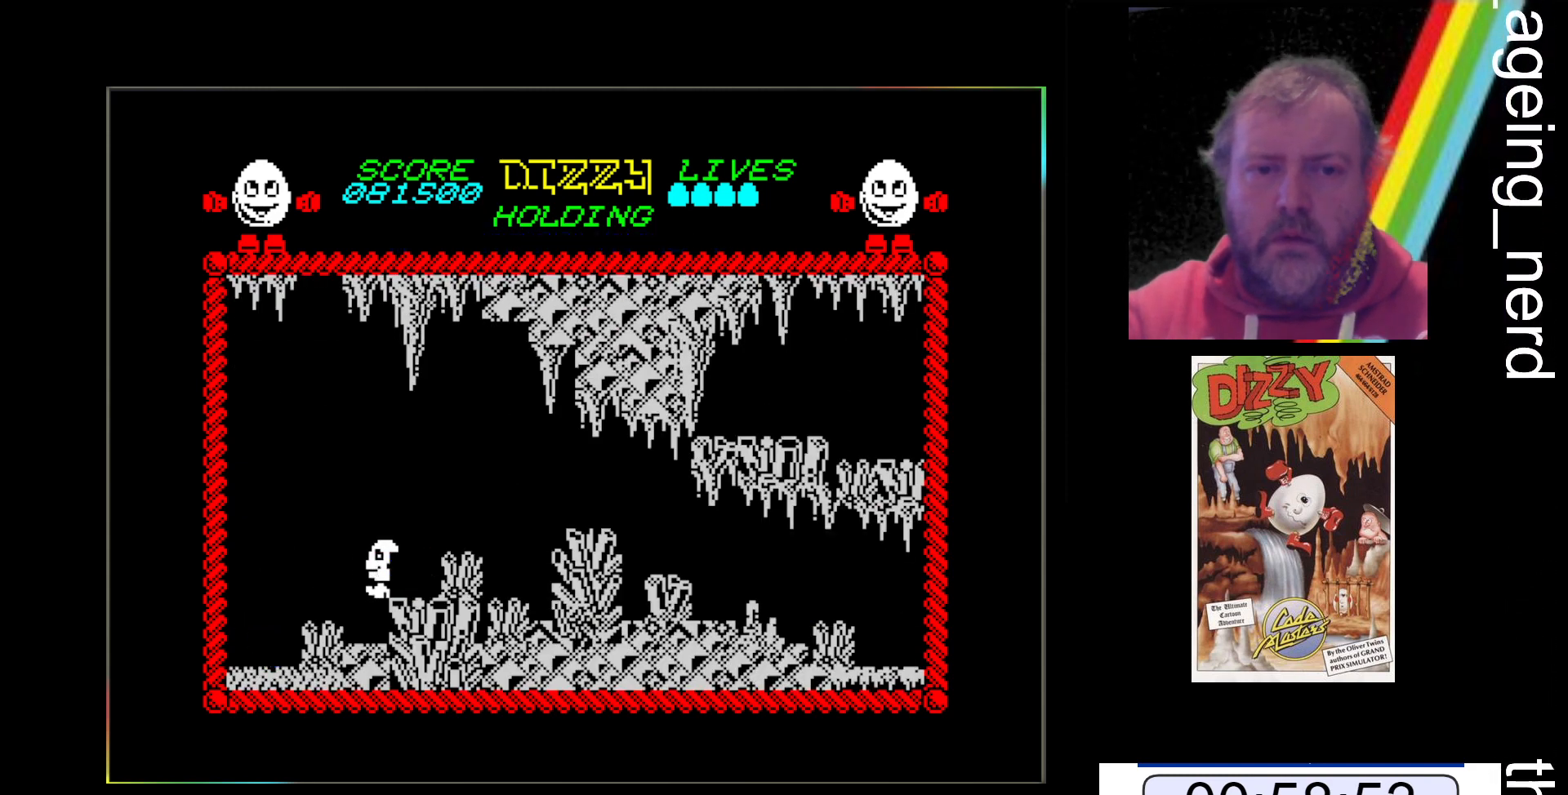
Gameplay with keyboard; each line is a JSON object with the keys held at the frame after it. "events" lists presses ("down") and releases ("up") of "return", "space", "x" and "z" between this image and that frame as [ms after this image, input, new state], when the widget could be followed in between. No other keys are recorded. Mouse input is not recorded.
{"keys": ["z"], "events": []}
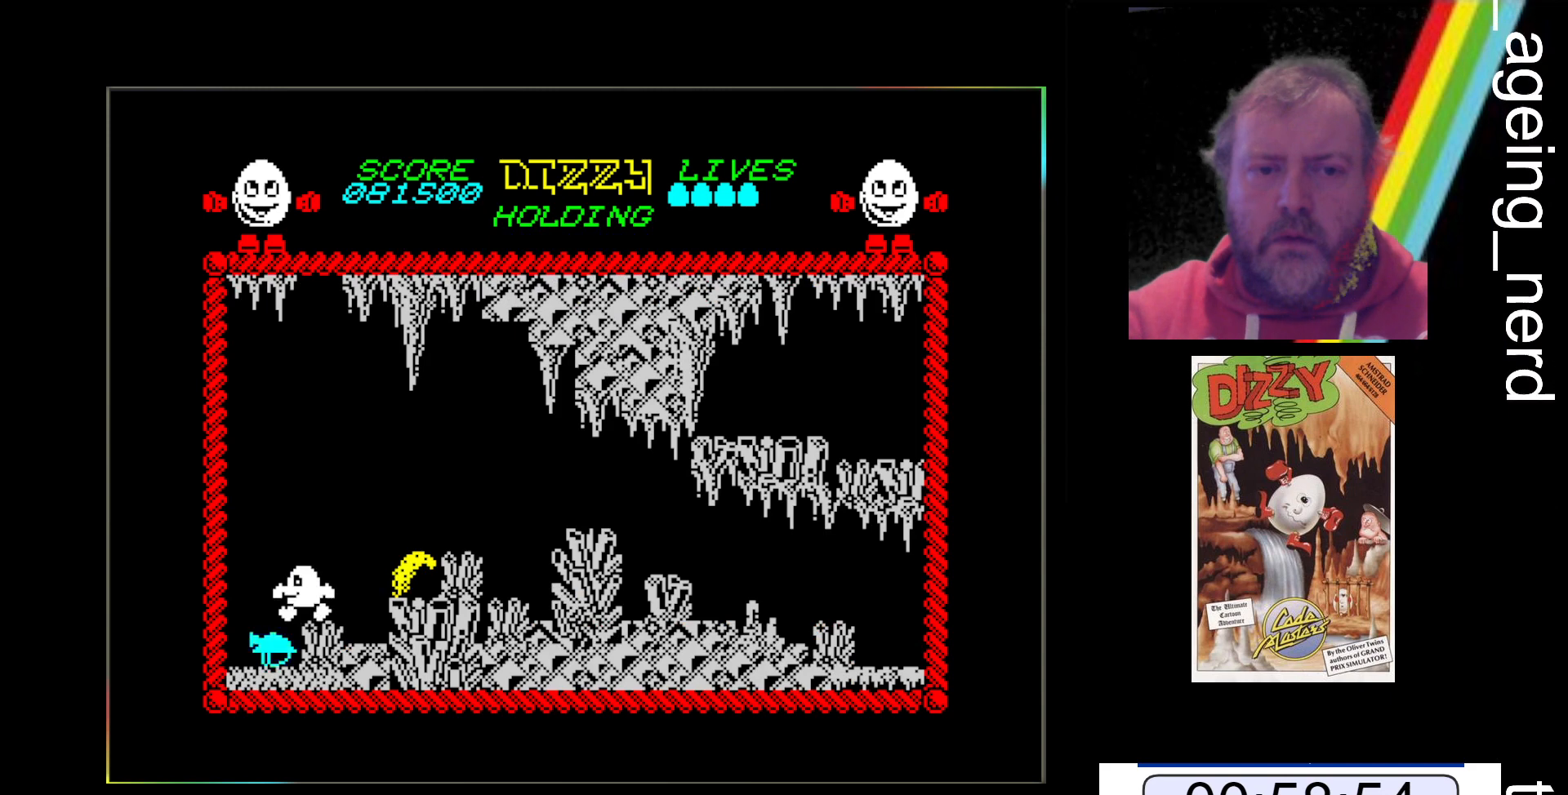
{"keys": ["z"], "events": [[67, "z", "up"], [400, "z", "down"]]}
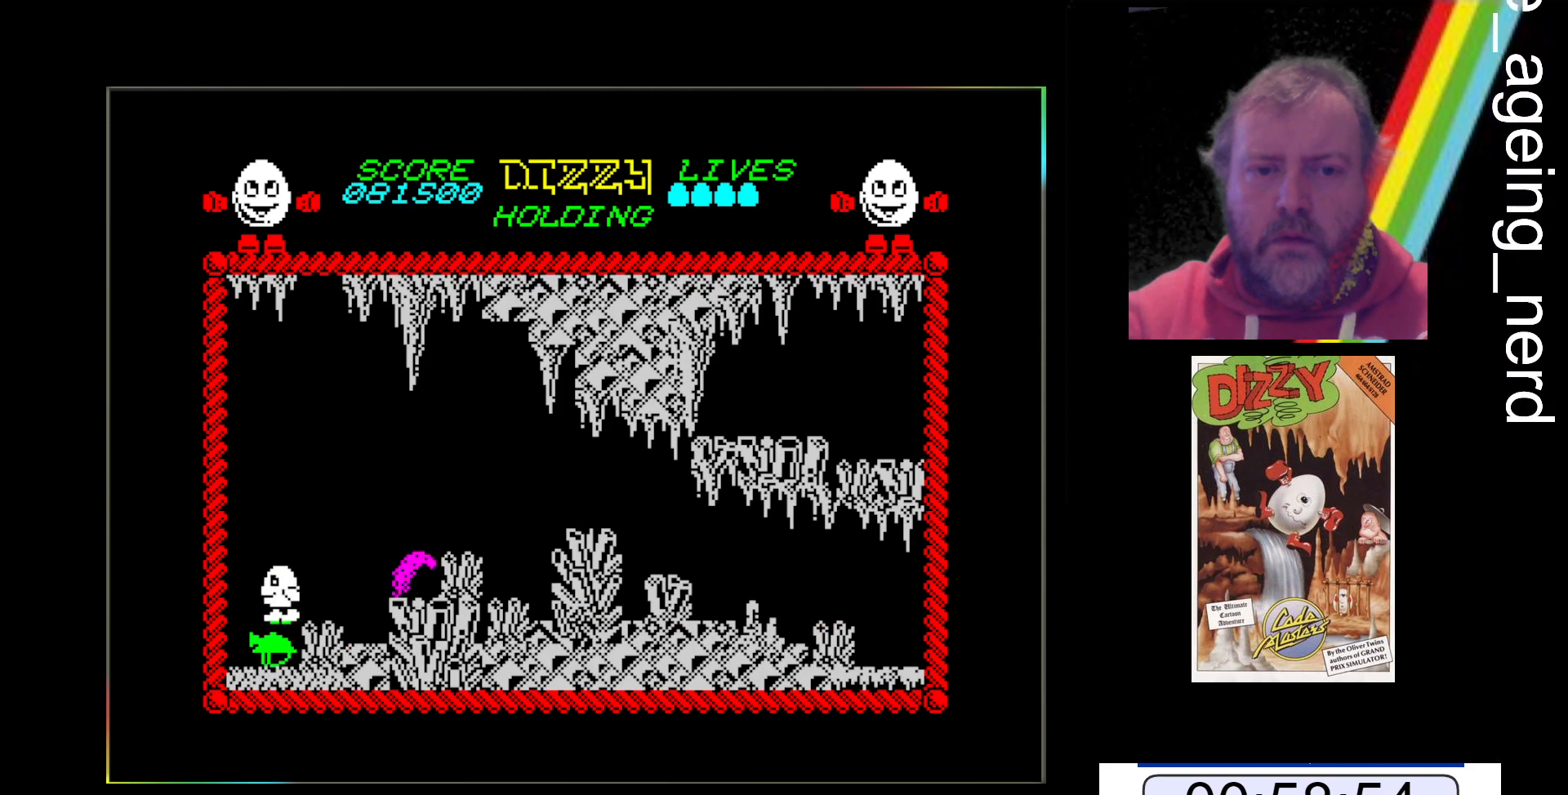
{"keys": [], "events": [[67, "z", "up"], [367, "return", "down"], [500, "return", "up"]]}
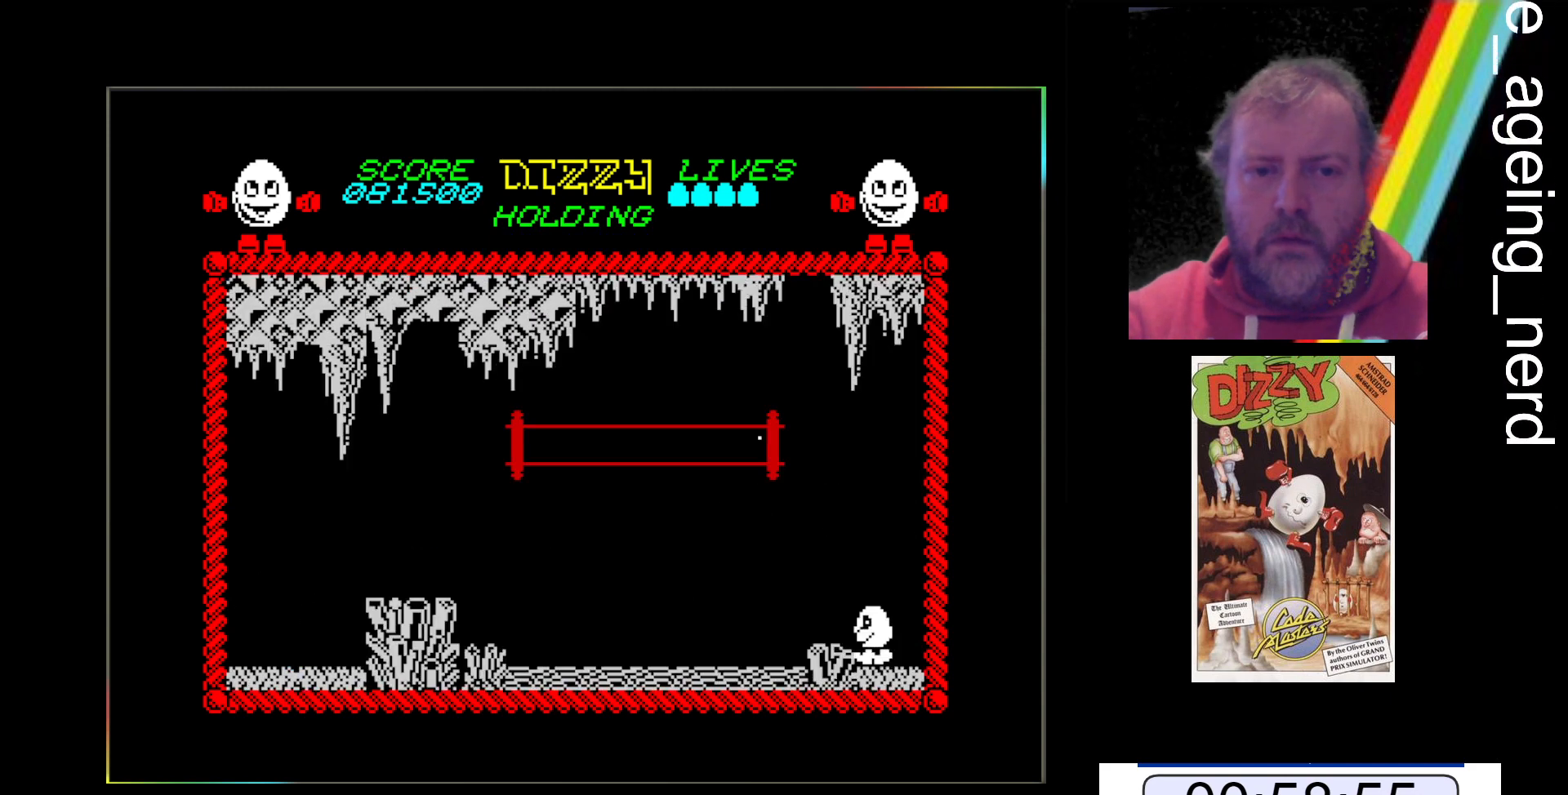
{"keys": ["x"], "events": [[367, "x", "down"]]}
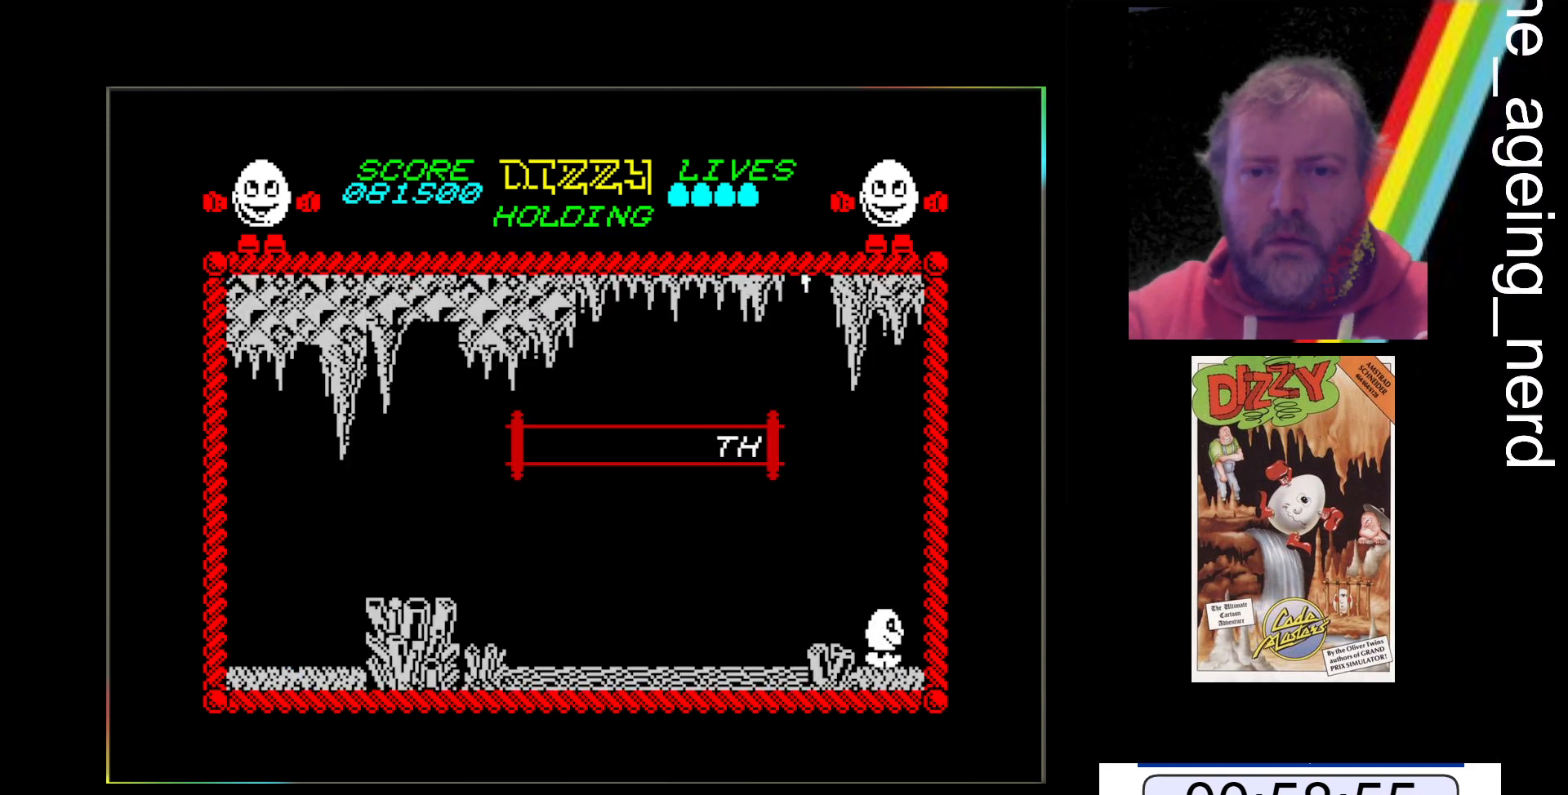
{"keys": [], "events": [[133, "x", "up"], [367, "return", "down"], [467, "return", "up"]]}
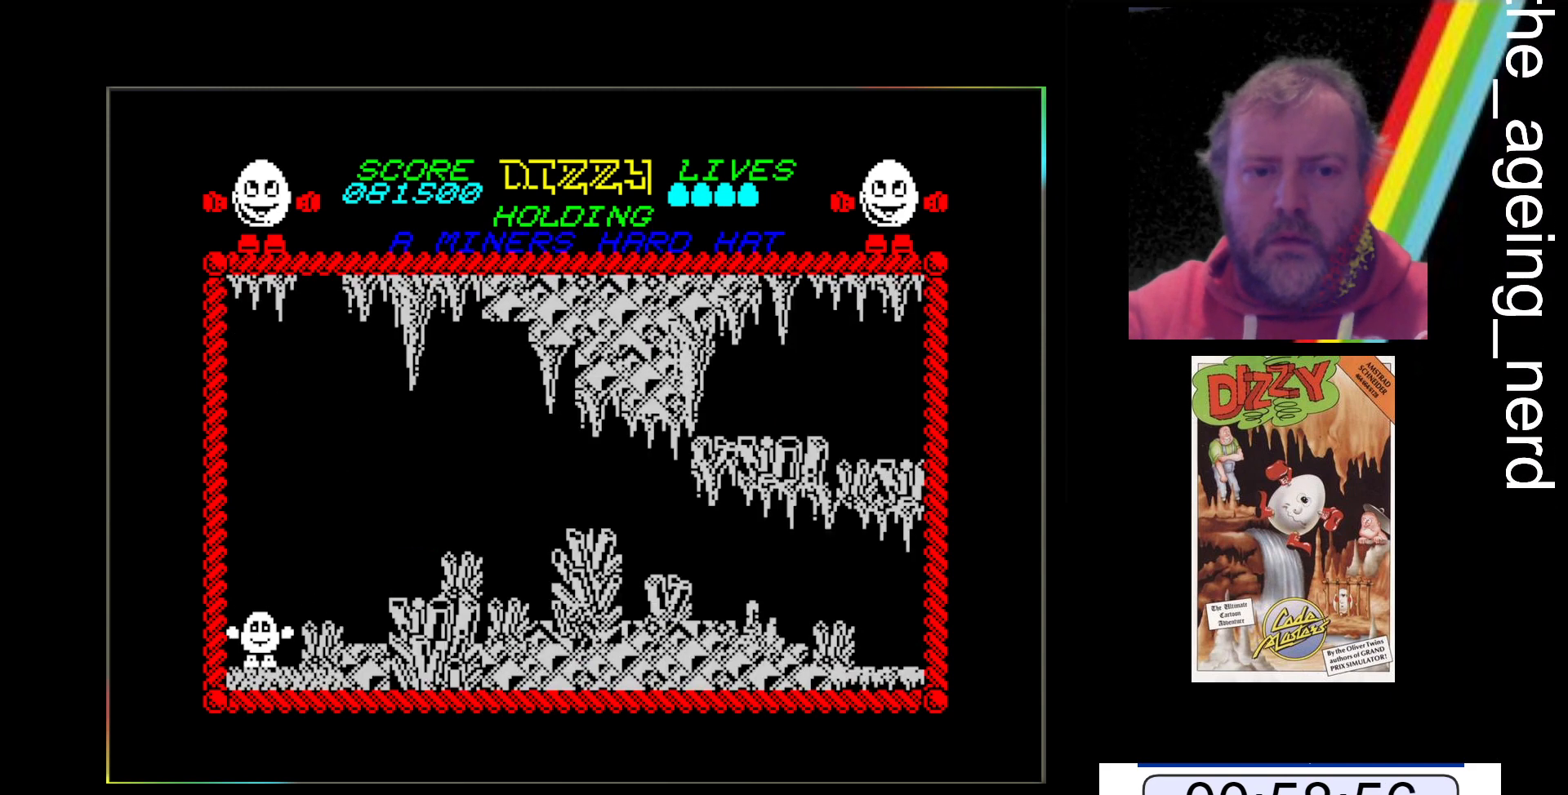
{"keys": ["z"], "events": [[267, "z", "down"]]}
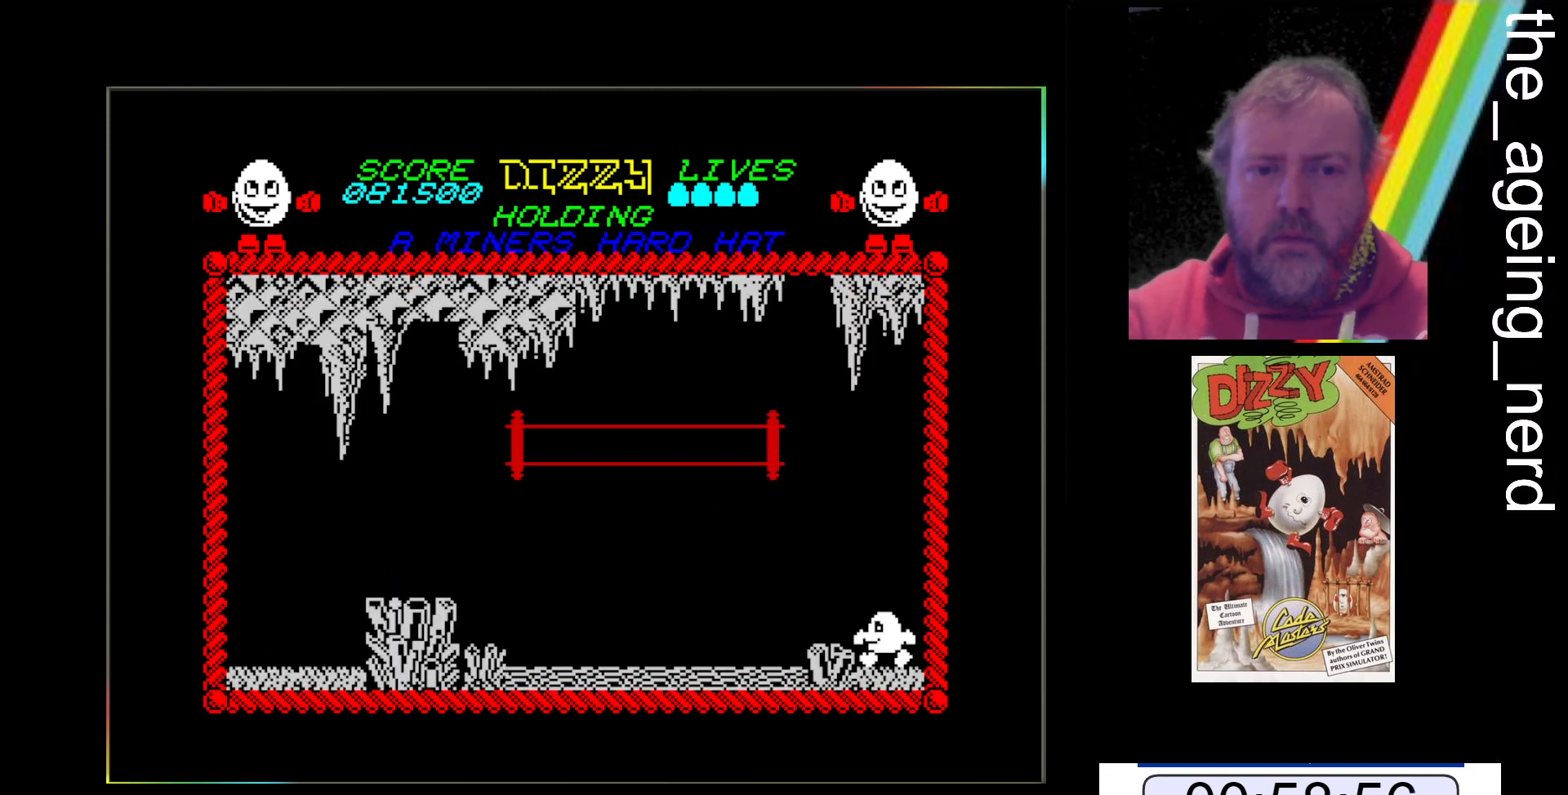
{"keys": [], "events": [[233, "z", "up"]]}
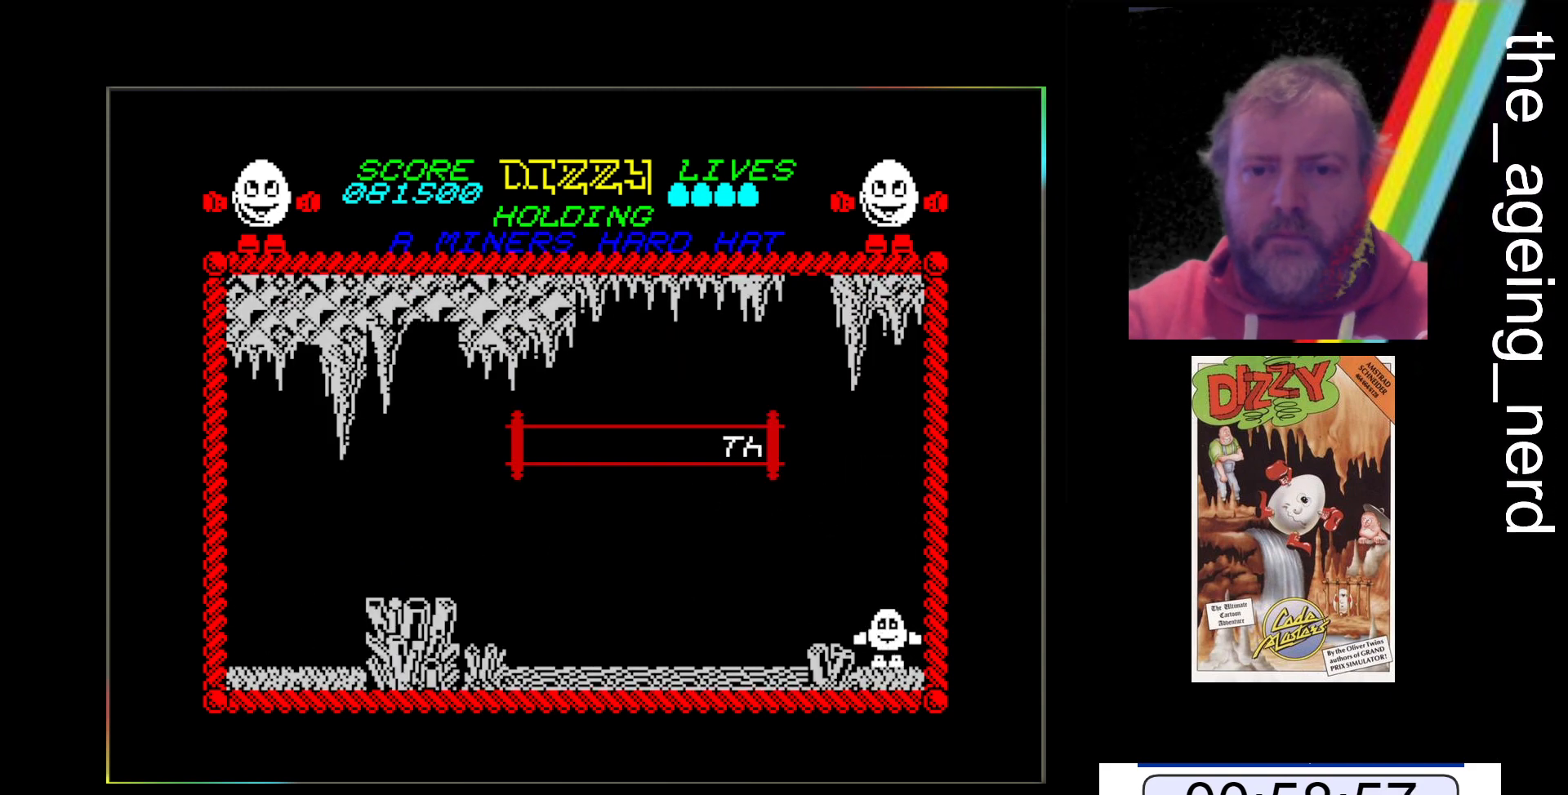
{"keys": ["space", "x"], "events": [[300, "x", "down"], [333, "space", "down"]]}
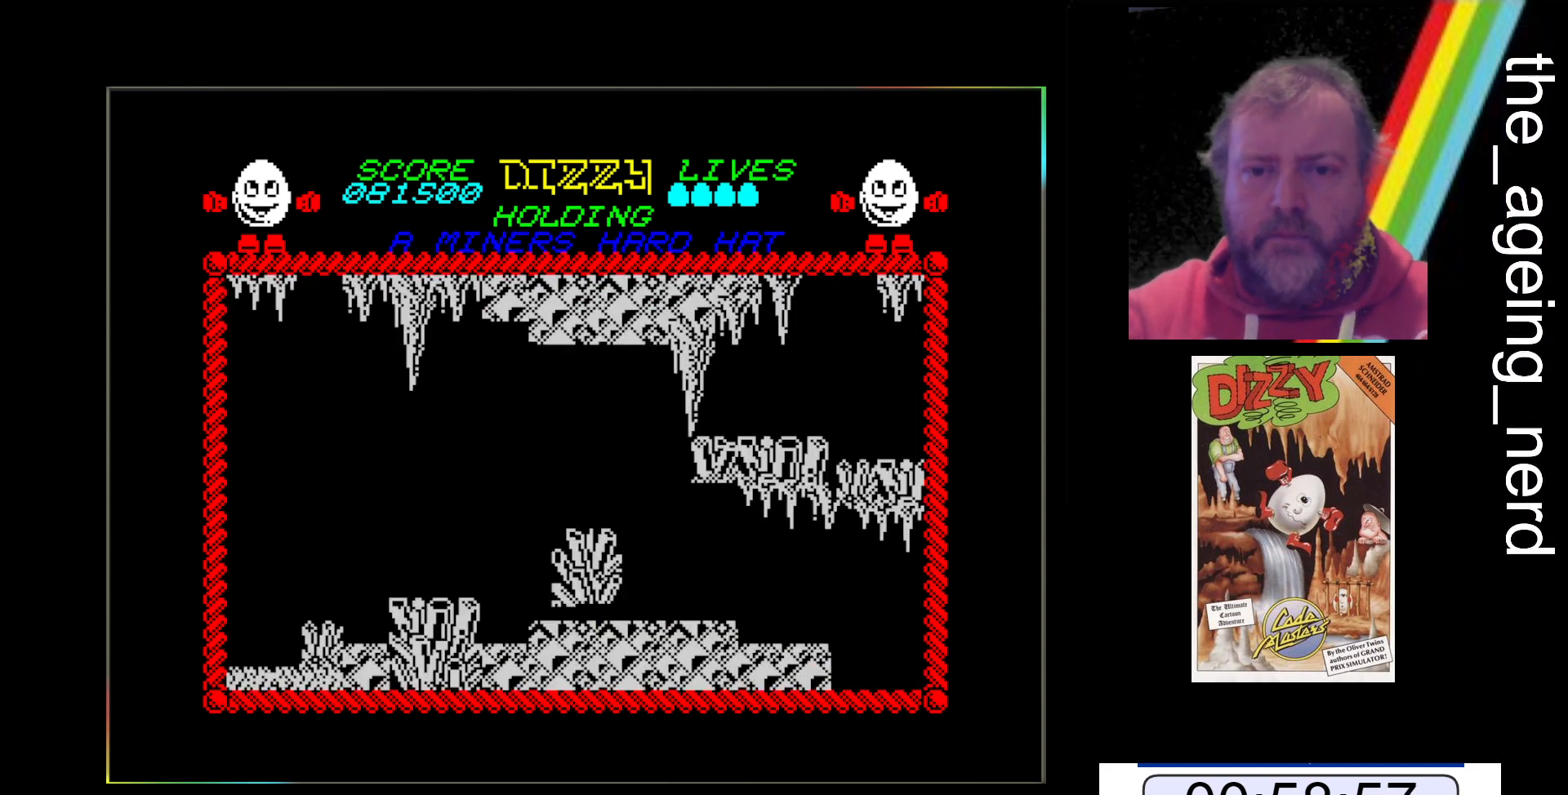
{"keys": [], "events": [[133, "space", "up"], [133, "x", "up"]]}
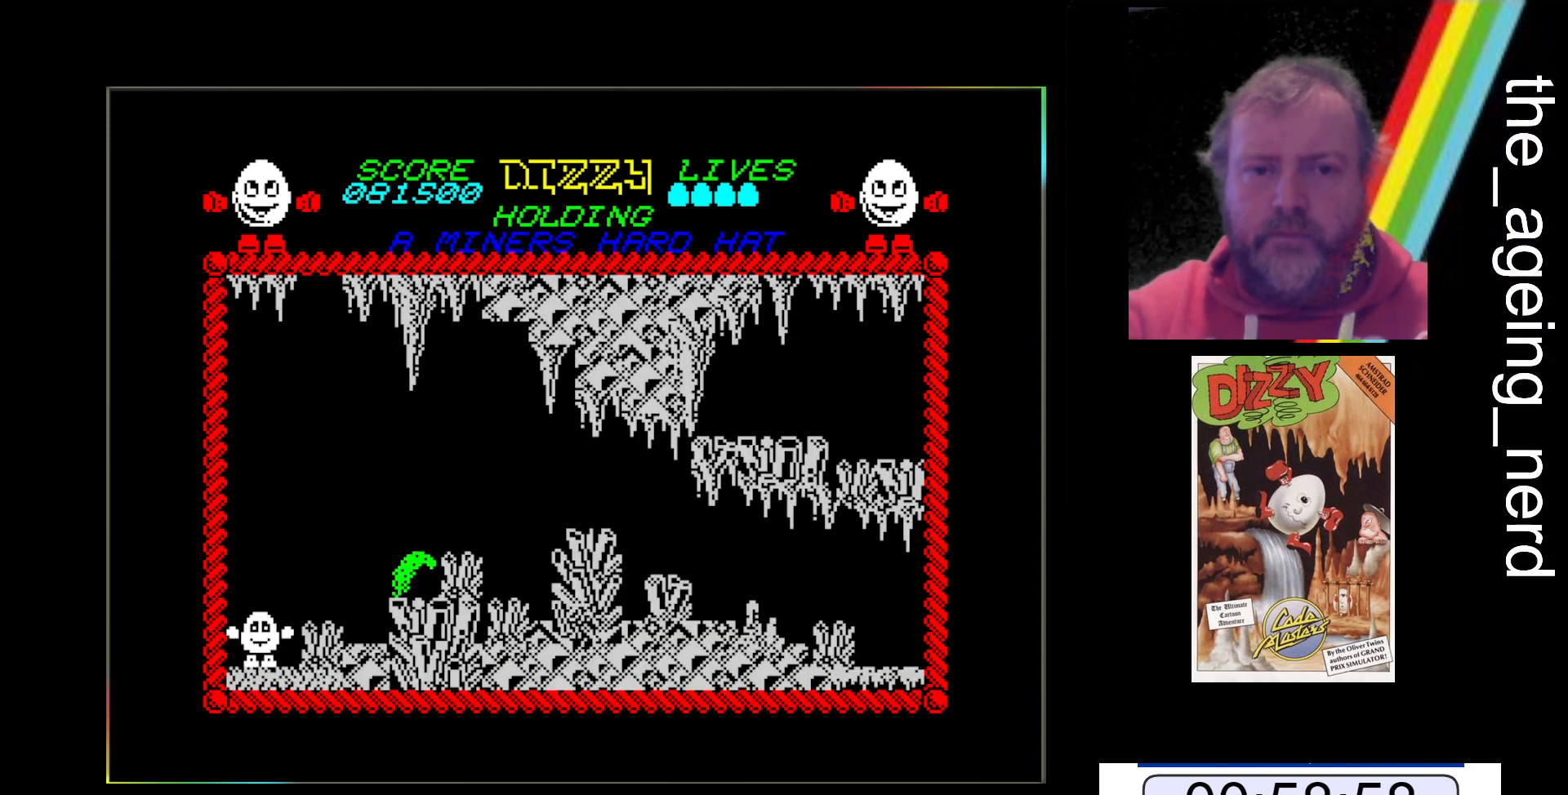
{"keys": [], "events": []}
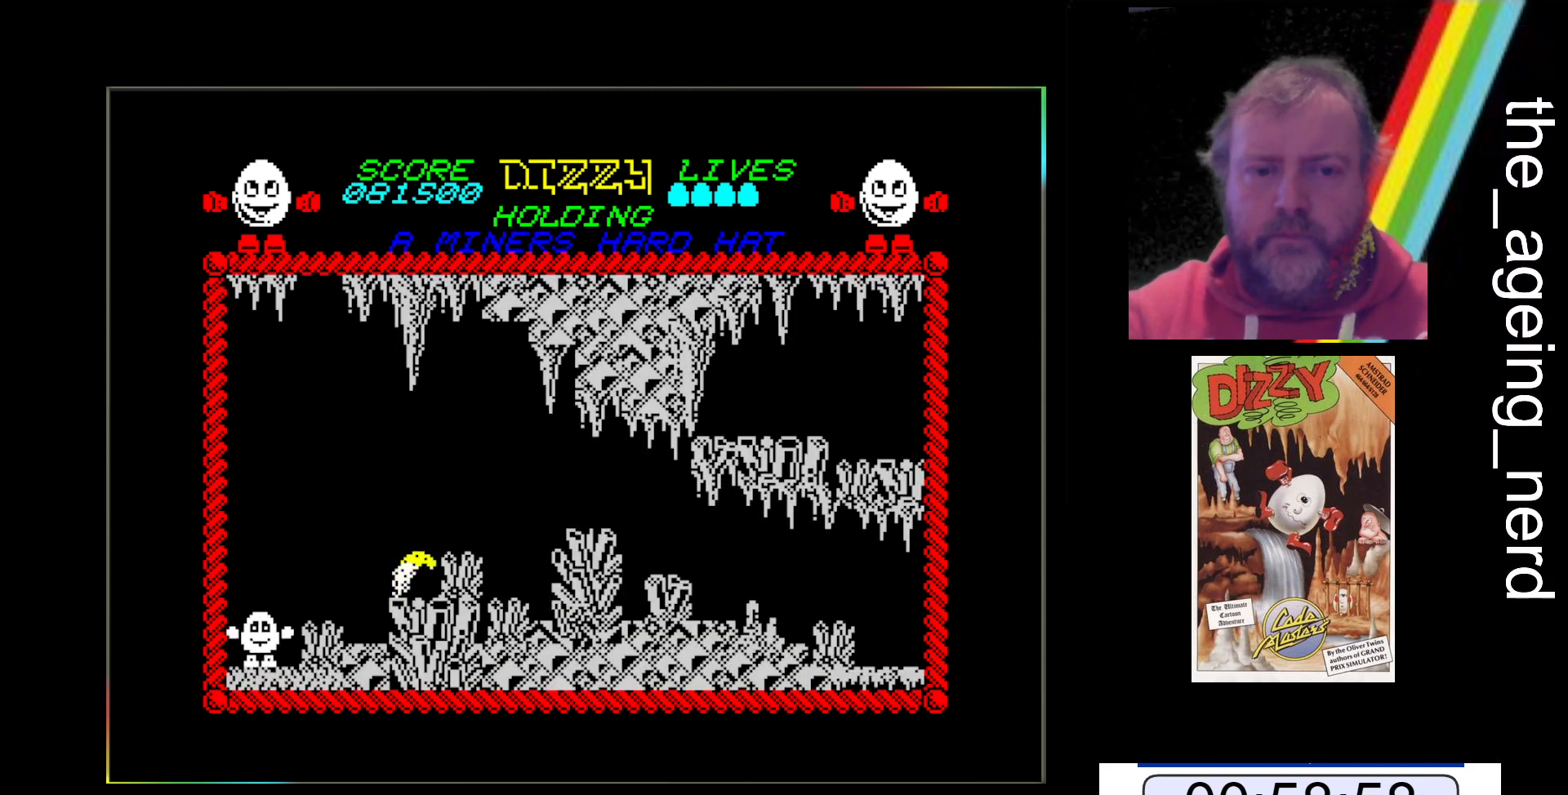
{"keys": [], "events": []}
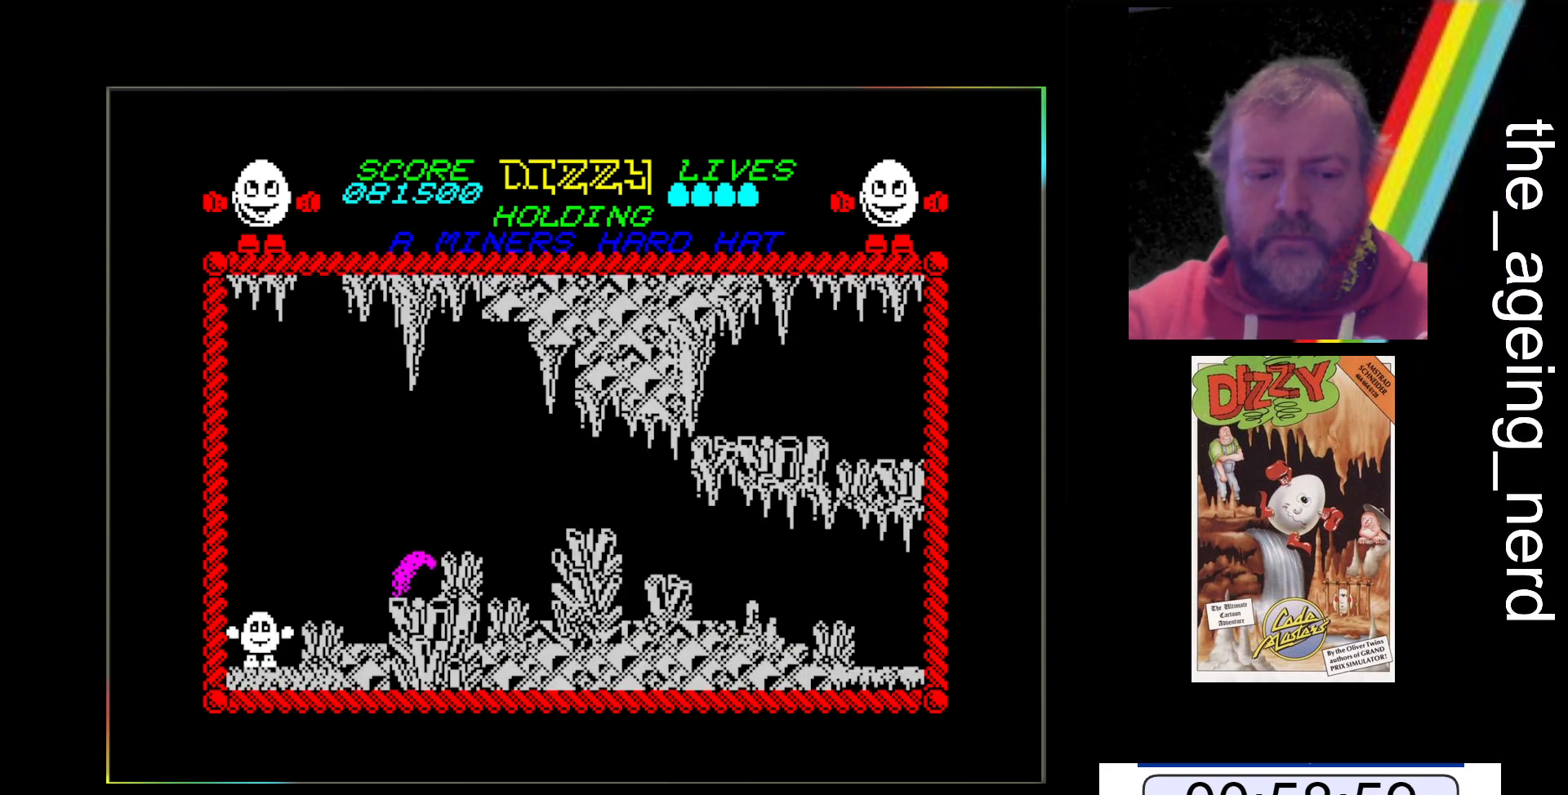
{"keys": [], "events": [[267, "z", "down"], [500, "z", "up"]]}
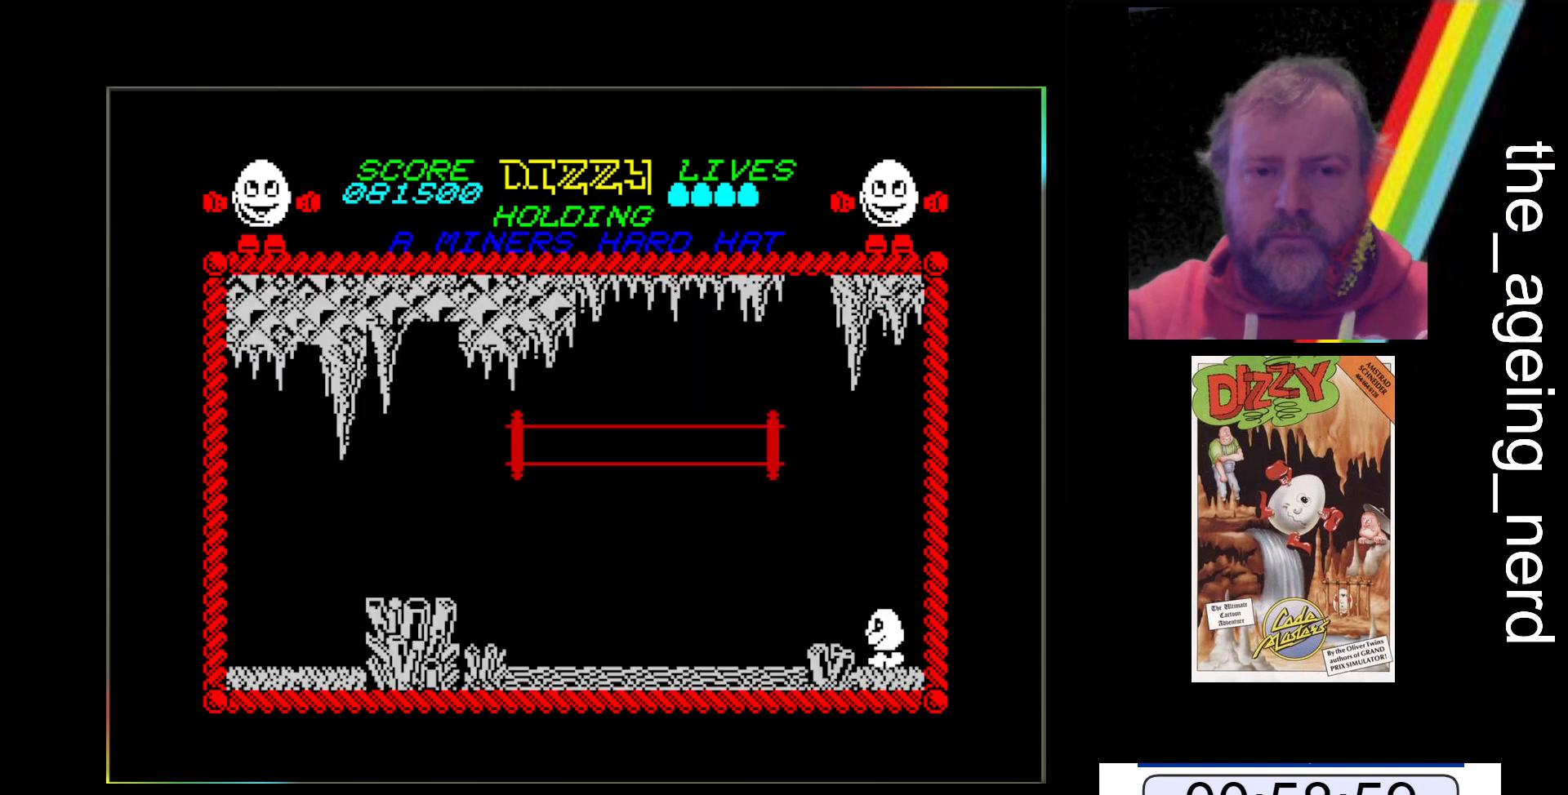
{"keys": ["space", "x"], "events": [[500, "space", "down"], [500, "x", "down"]]}
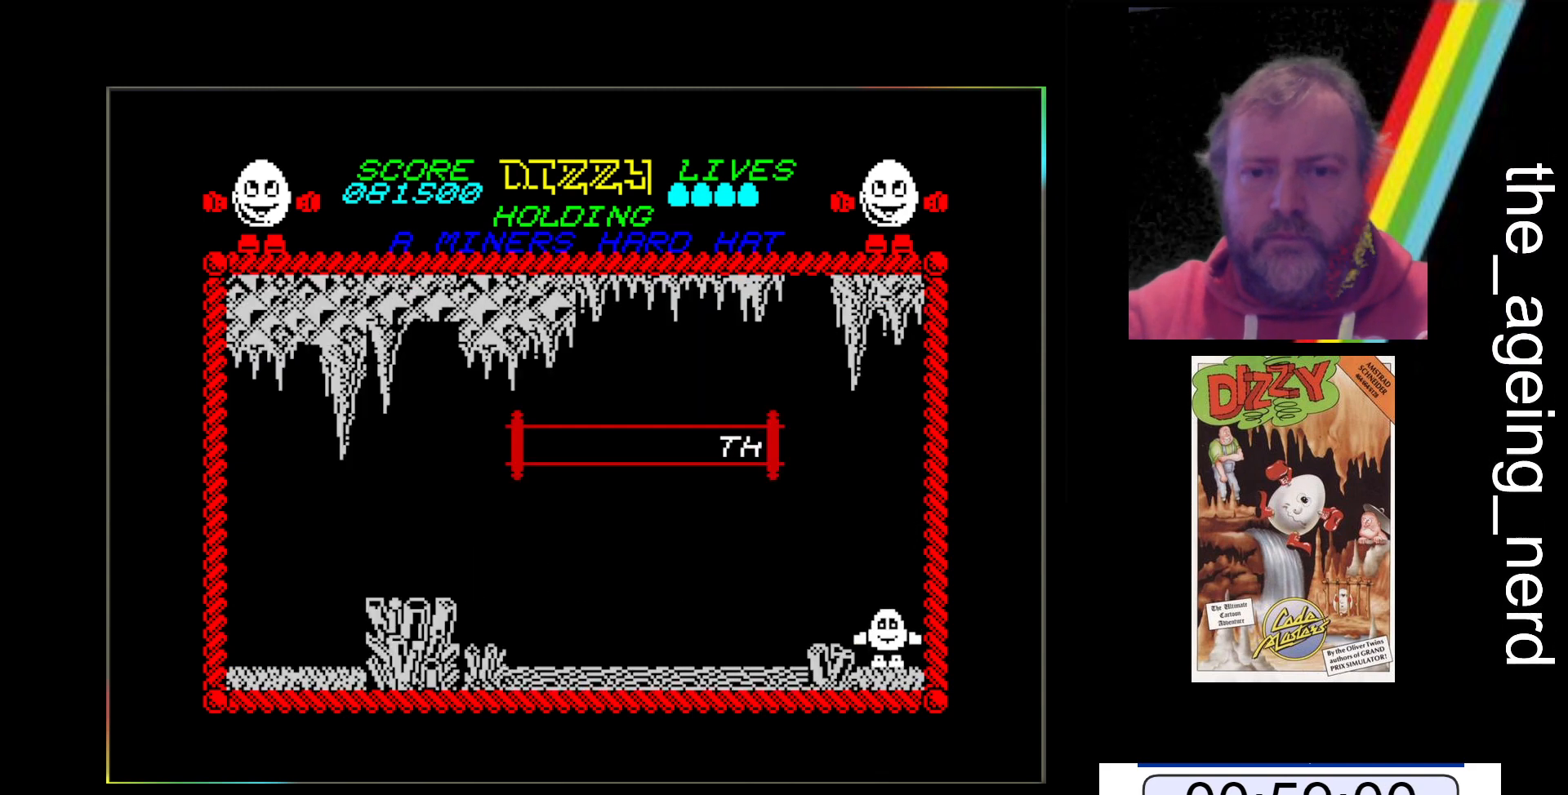
{"keys": ["space", "x"], "events": []}
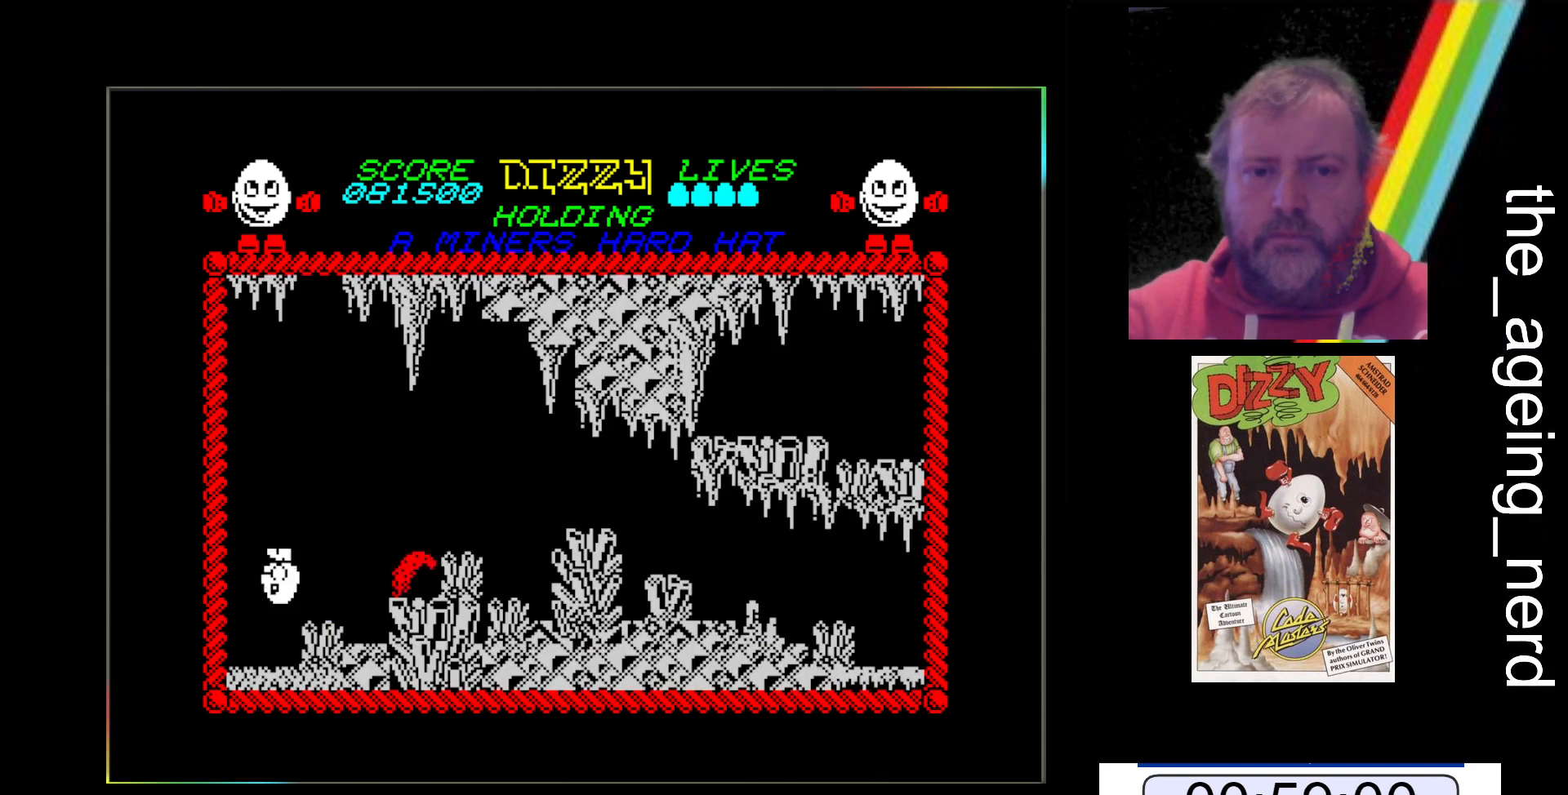
{"keys": [], "events": [[67, "space", "up"], [133, "x", "up"]]}
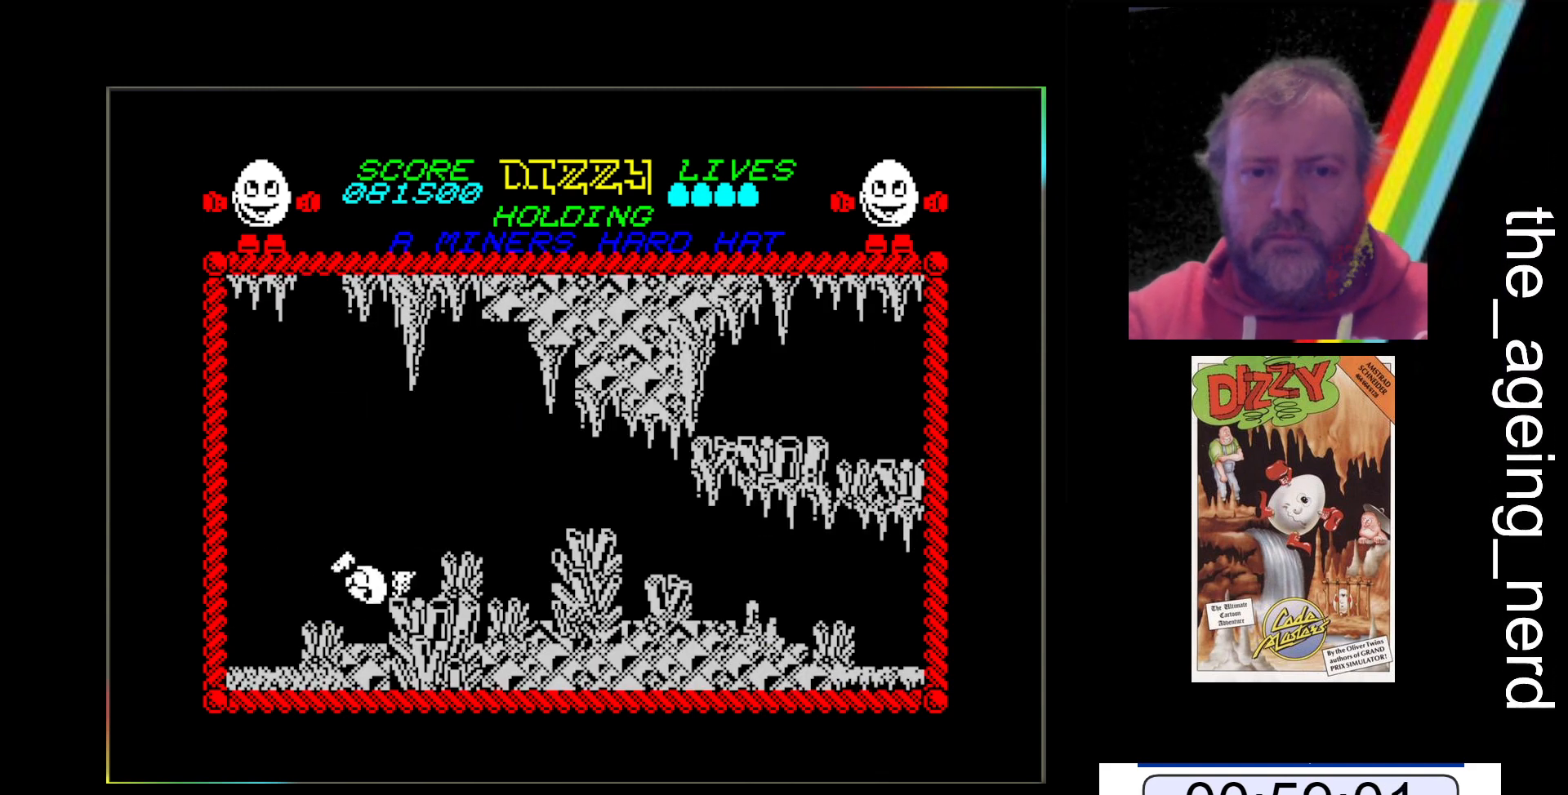
{"keys": ["z"], "events": [[367, "z", "down"]]}
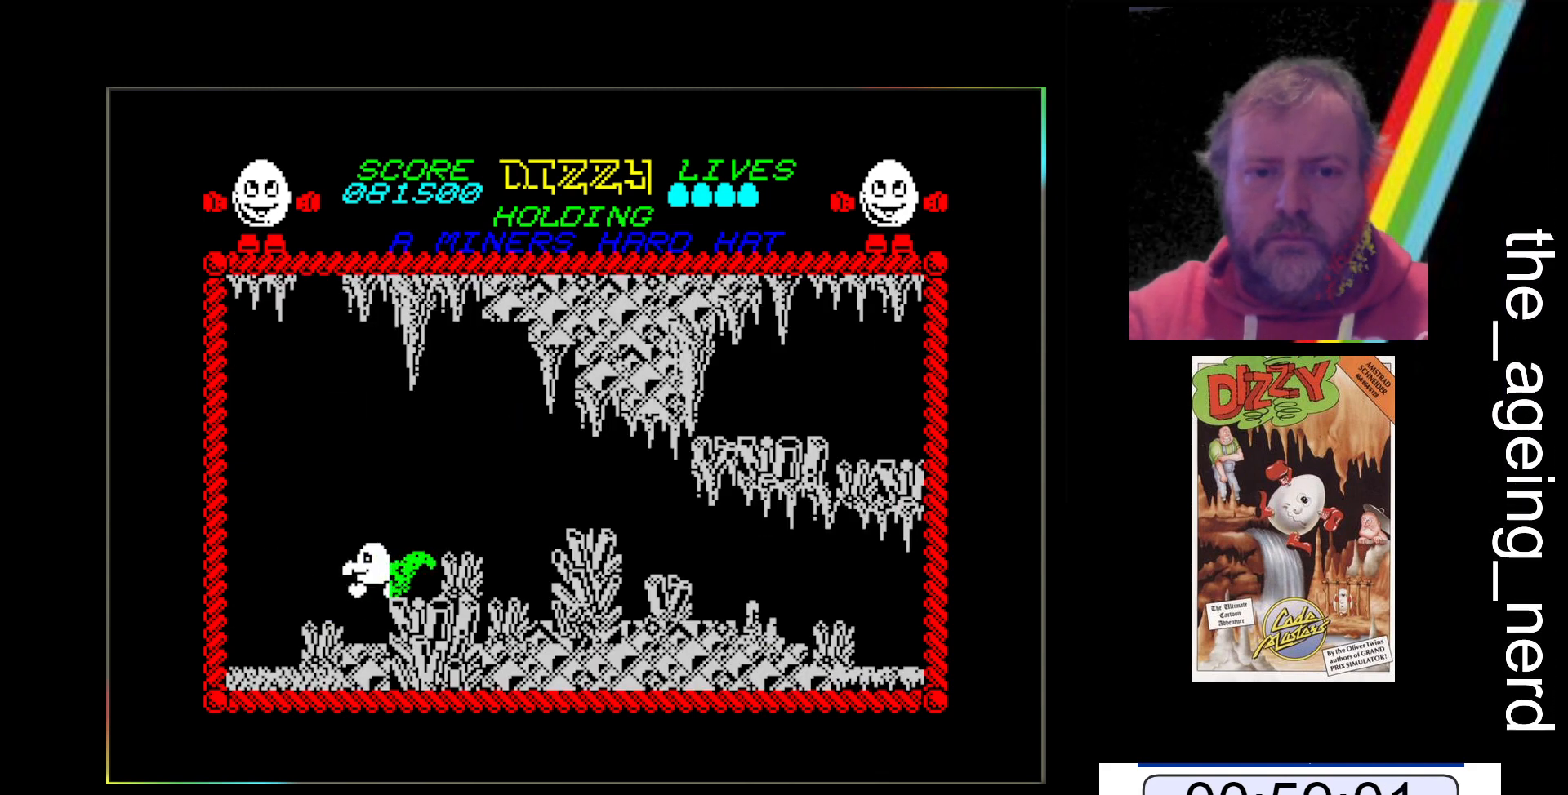
{"keys": [], "events": [[200, "z", "up"]]}
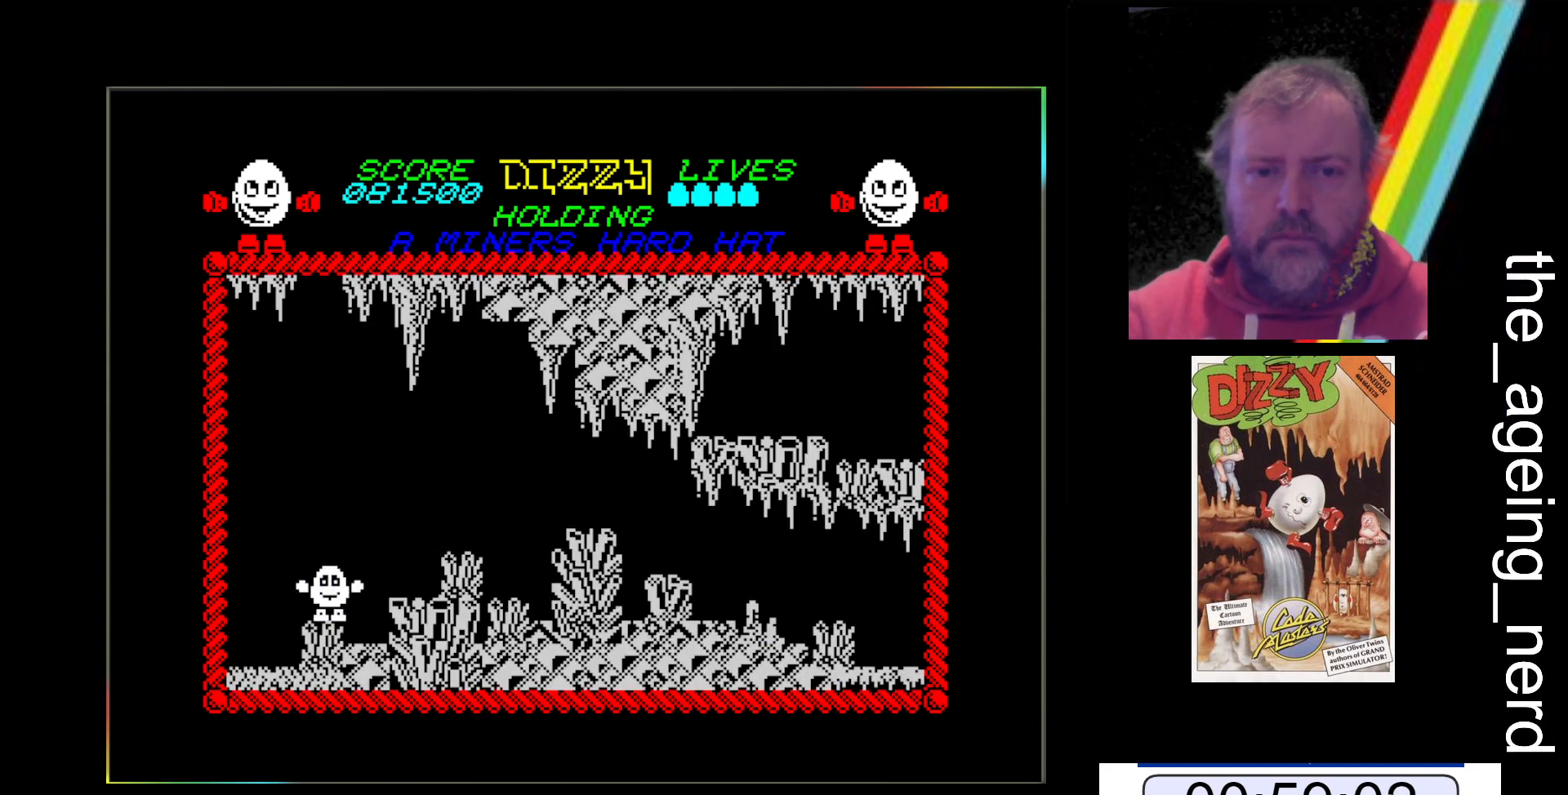
{"keys": [], "events": [[67, "z", "down"], [200, "z", "up"]]}
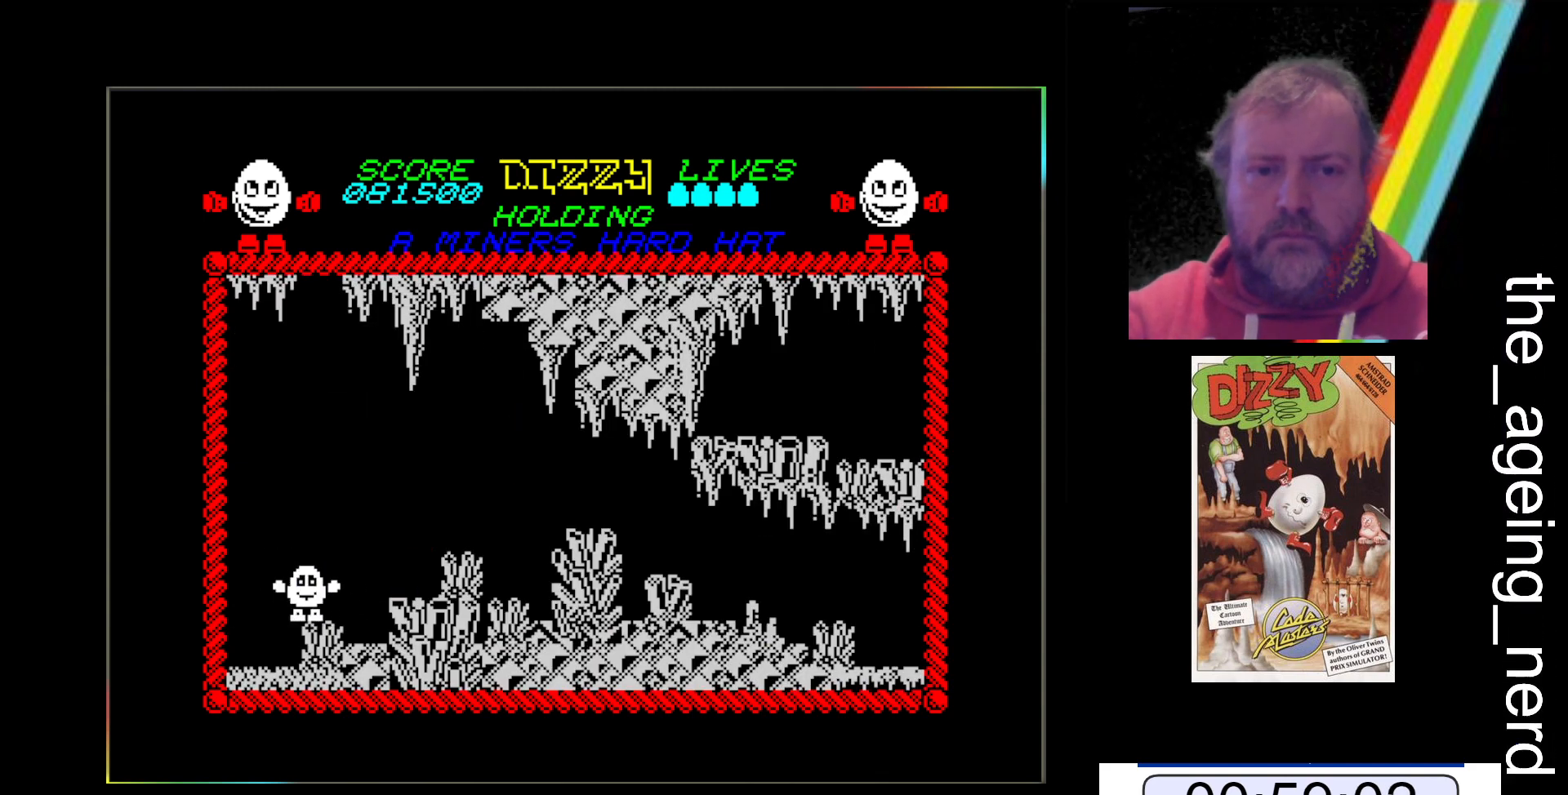
{"keys": [], "events": [[100, "z", "down"], [133, "z", "up"]]}
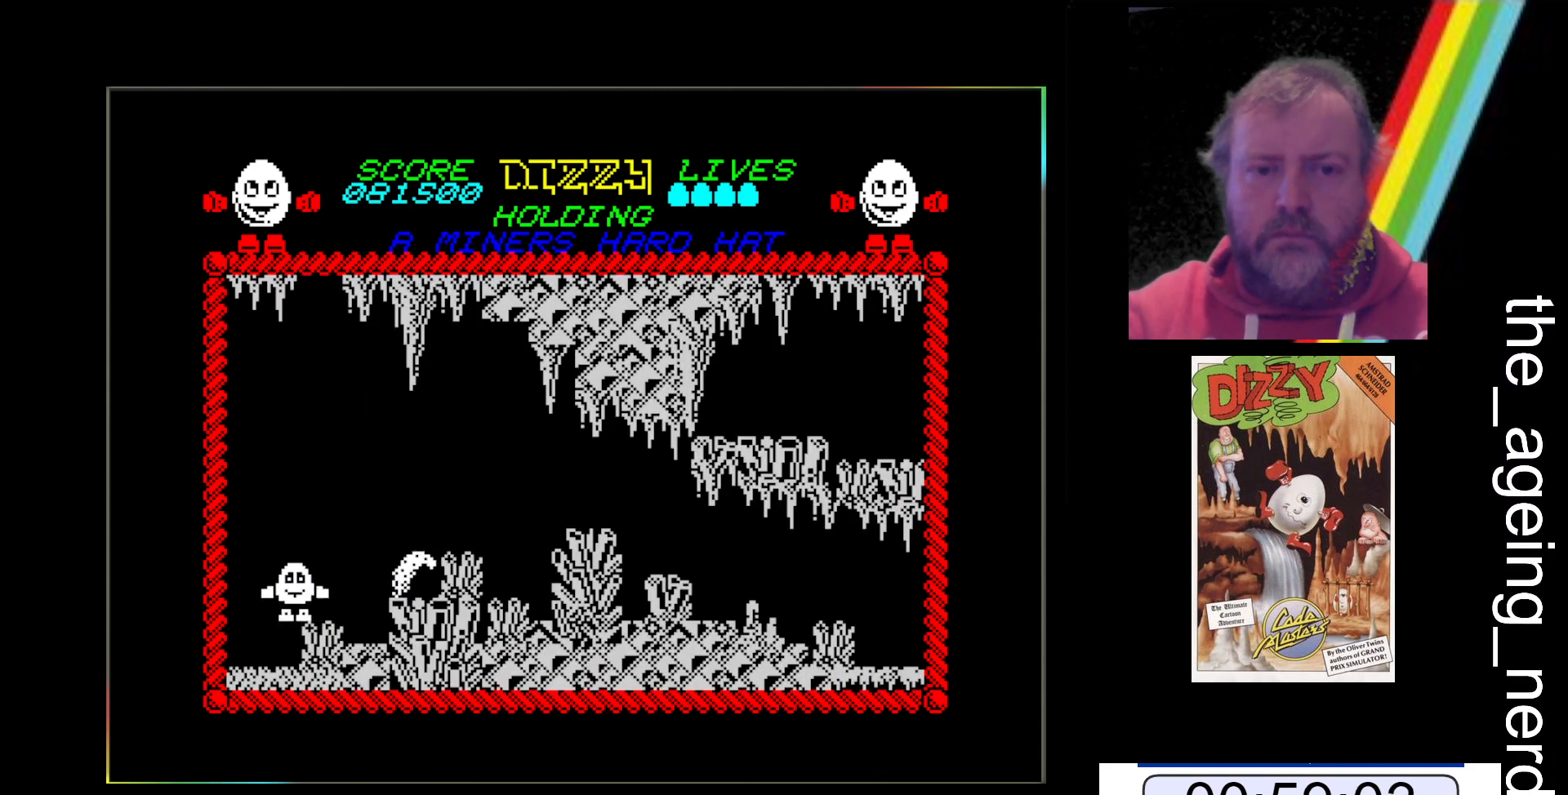
{"keys": [], "events": [[100, "x", "down"], [167, "space", "down"], [433, "space", "up"], [433, "x", "up"]]}
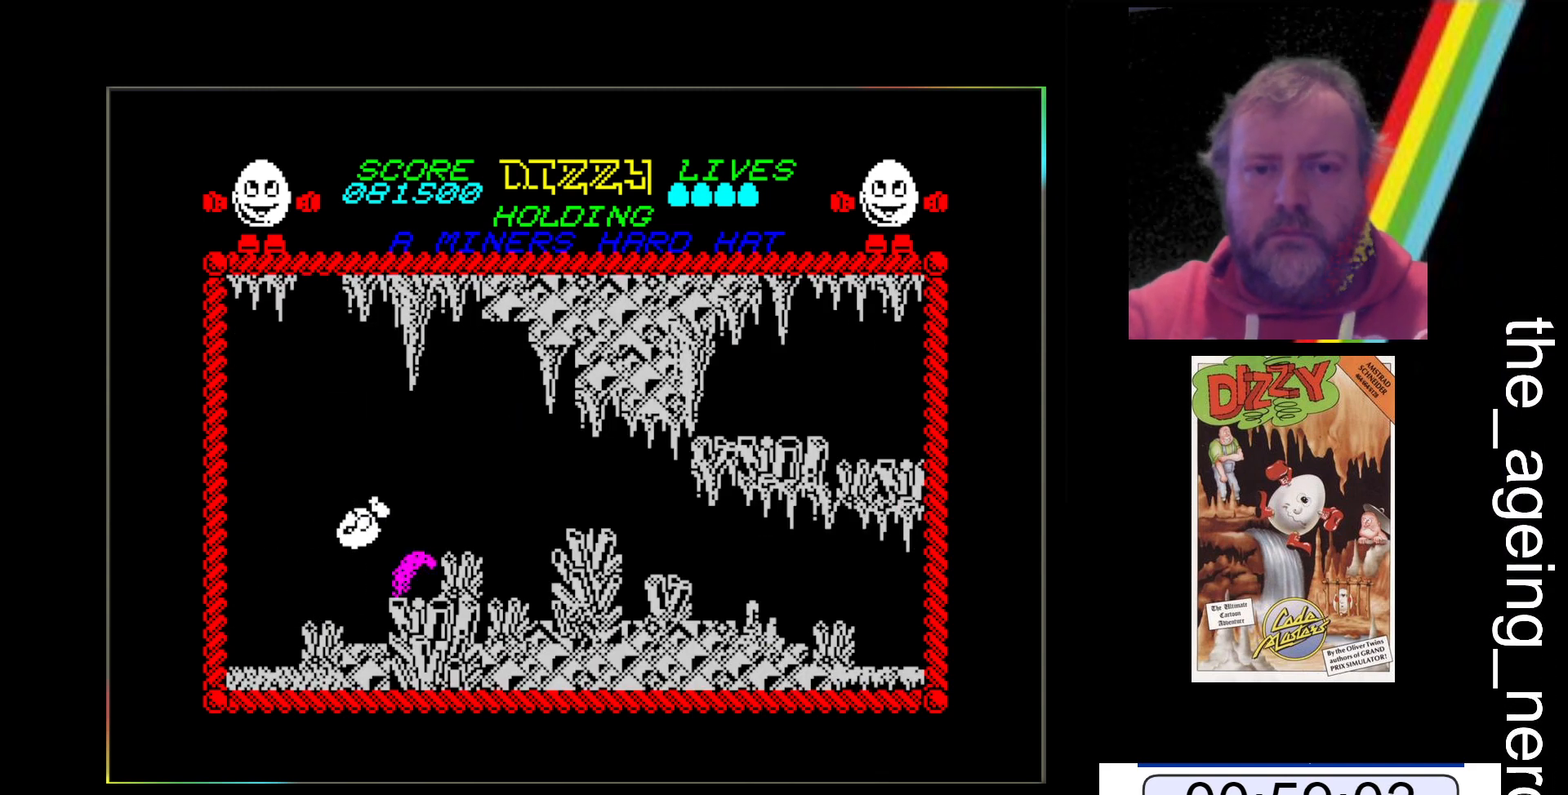
{"keys": [], "events": []}
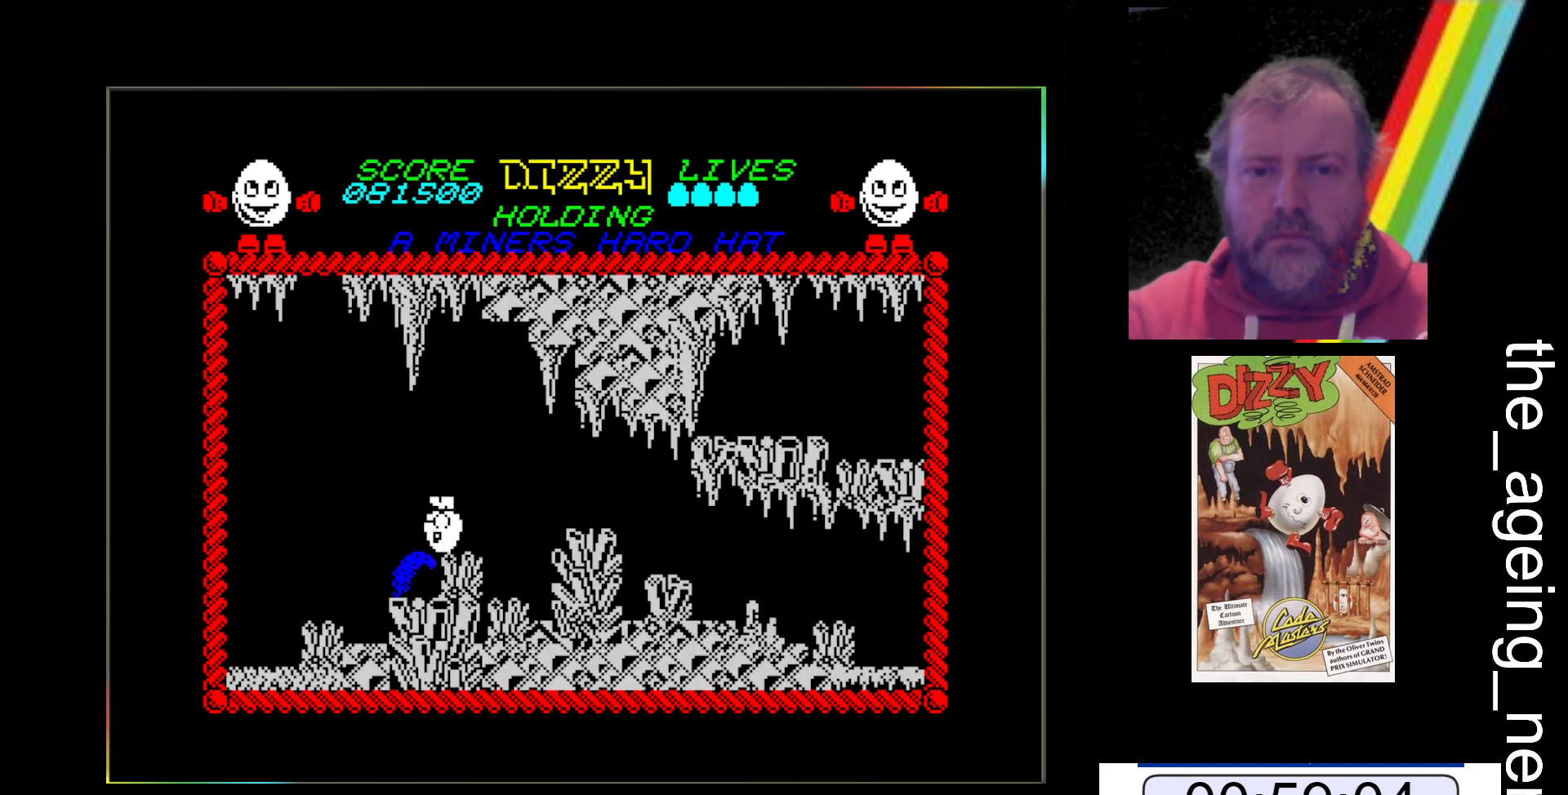
{"keys": ["z"], "events": [[33, "z", "down"]]}
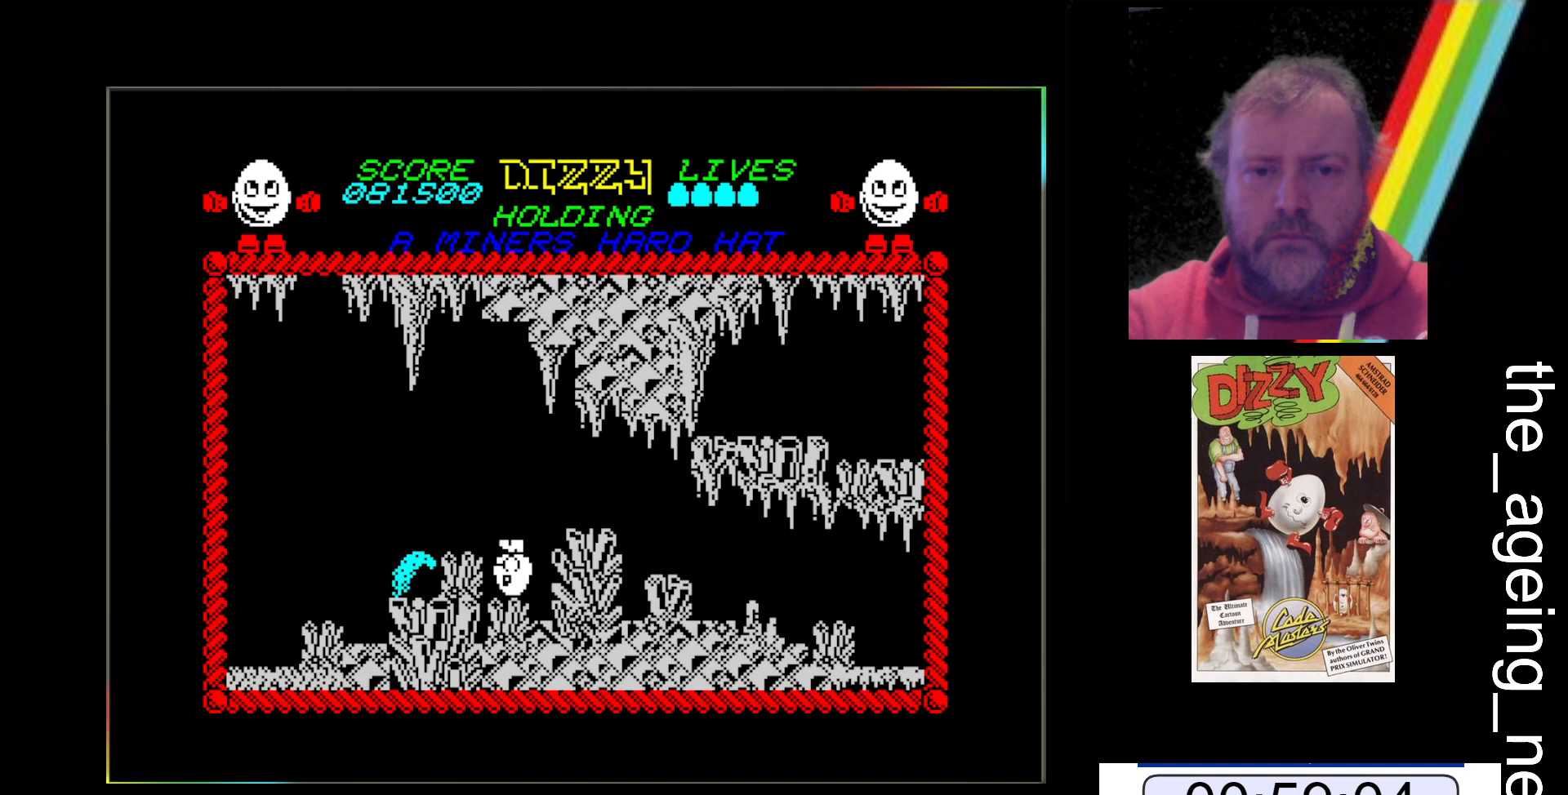
{"keys": ["space", "z"], "events": [[67, "z", "up"], [400, "z", "down"], [433, "space", "down"]]}
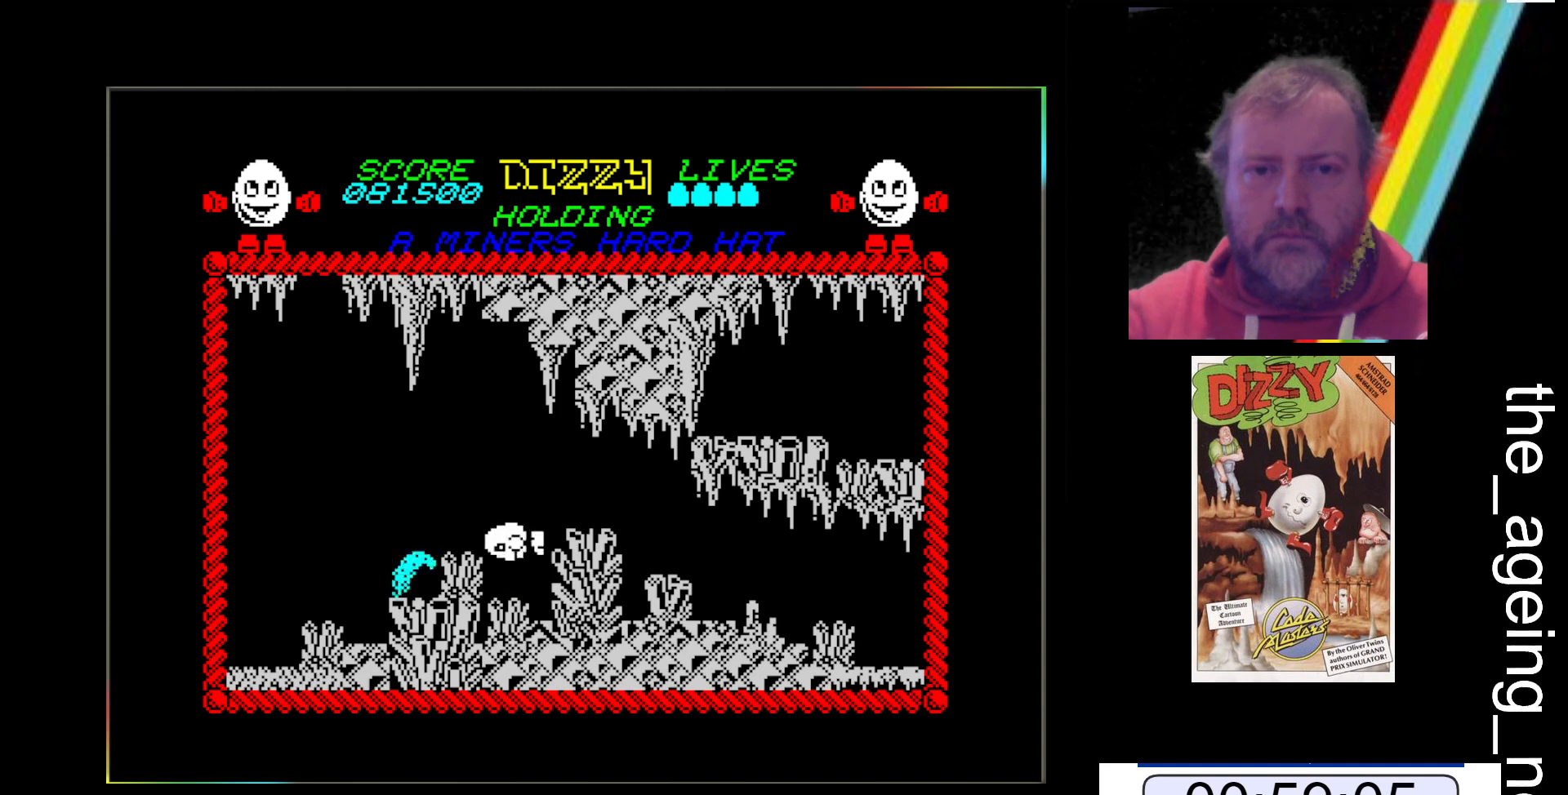
{"keys": [], "events": [[167, "space", "up"], [200, "z", "up"]]}
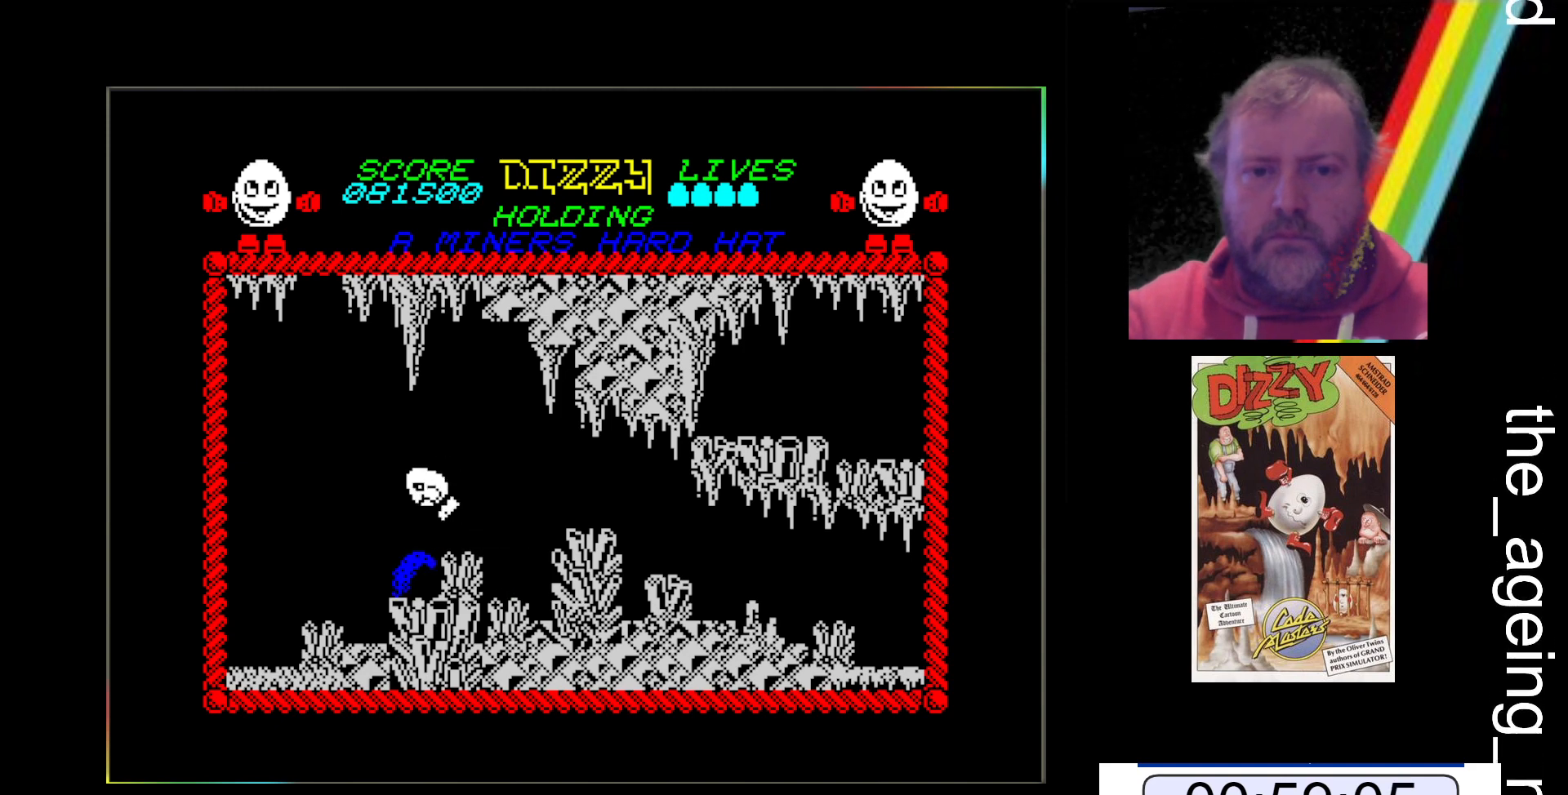
{"keys": [], "events": []}
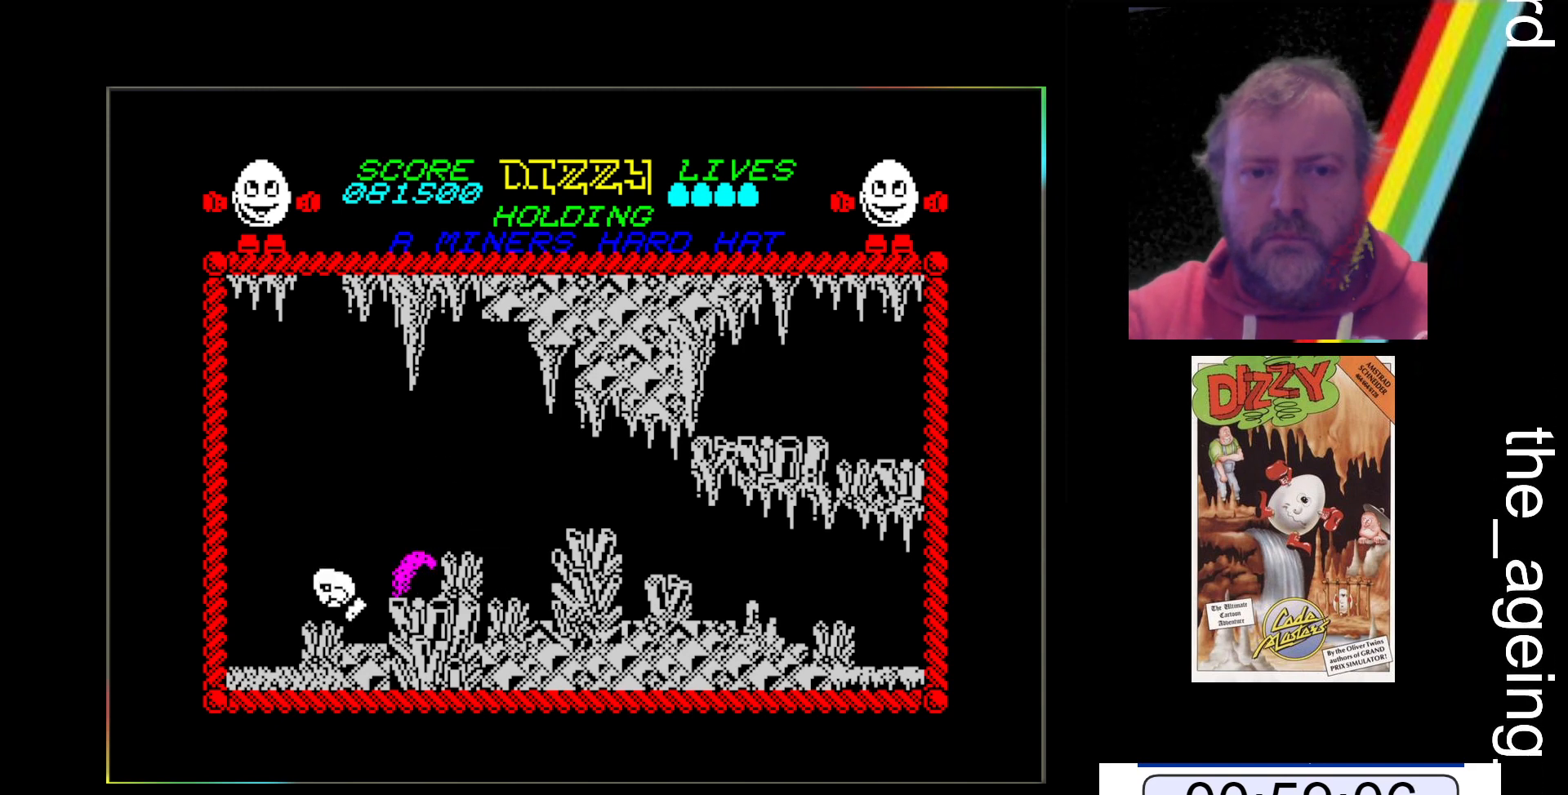
{"keys": [], "events": []}
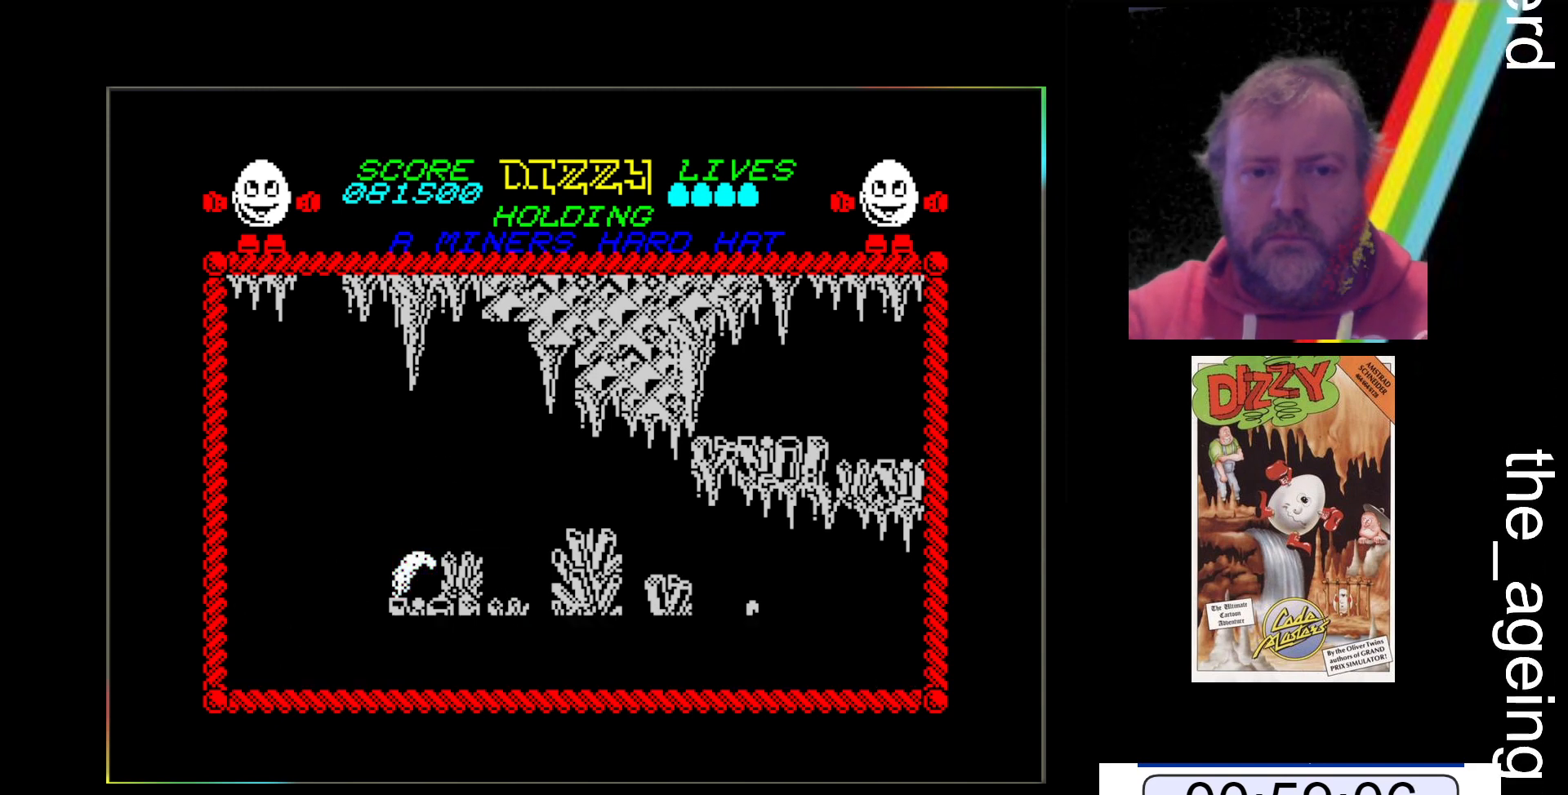
{"keys": [], "events": []}